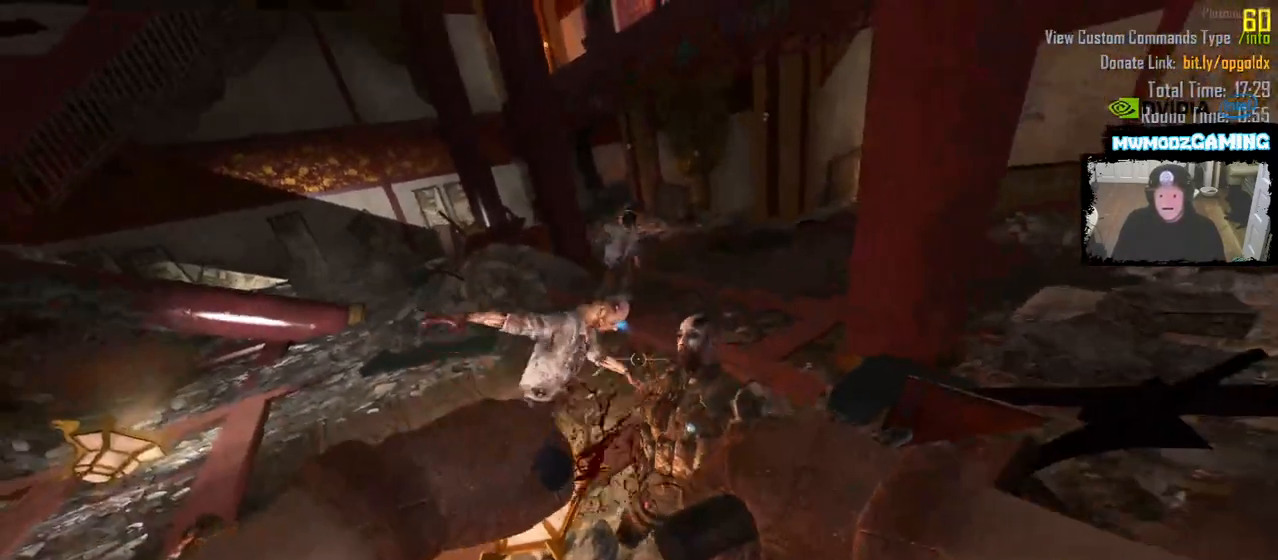
Gameplay with keyboard and mouse; each line is a JSON object with the keys and mouse buttons held at the frame after it. "events" lists presses ("down") and releases ("up") of ".", "/", "0", "1", "2", "3", "4", "5", "6", "7", "8", "9", "a", "alt_l", "alt_r", "b", "backslash", "backspace", "c", "caps_lock", "comma", "ctrl_l", "ctrl_r", "d", "e", "equals", "escape", "f", "f1", "f10", "f11", "f12", "f2", "f3", "f4", "f5", "f6", "f7", "f8", "f9", "g", "h", "i", "j", "k", "l", "lbracket", "m", "minus", "n", "o", "p", "q", "quote", "r", "rbracket", "return", "s", "semicolon", "shift_l", "shift_r", "super", "t", "tab", "tilde", "u", "v", "w", "x", "y", "z", "mouse_left", "mouse_wheel", "mouse_right", "mouse_mb4" and "mouse_mb5" between this image and that frame as [ms after this image, input, new state], when the widget could be followed in between. "mouse_left", "mouse_wheel", "mouse_right", "mouse_mb4", "mouse_mb5" = the "left", "wheel", "right", "mb4", "mb5" buttons of the "mouse" list. No other keys are recorded. "wheel" means that the mouse wheel is clicked or scrolled. Not read: mouse_move.
{"keys": ["s"], "mouse": [], "events": [[17, "mouse_mb5", "down"], [133, "a", "down"], [167, "mouse_mb5", "up"], [333, "a", "up"], [333, "w", "up"], [467, "s", "down"]]}
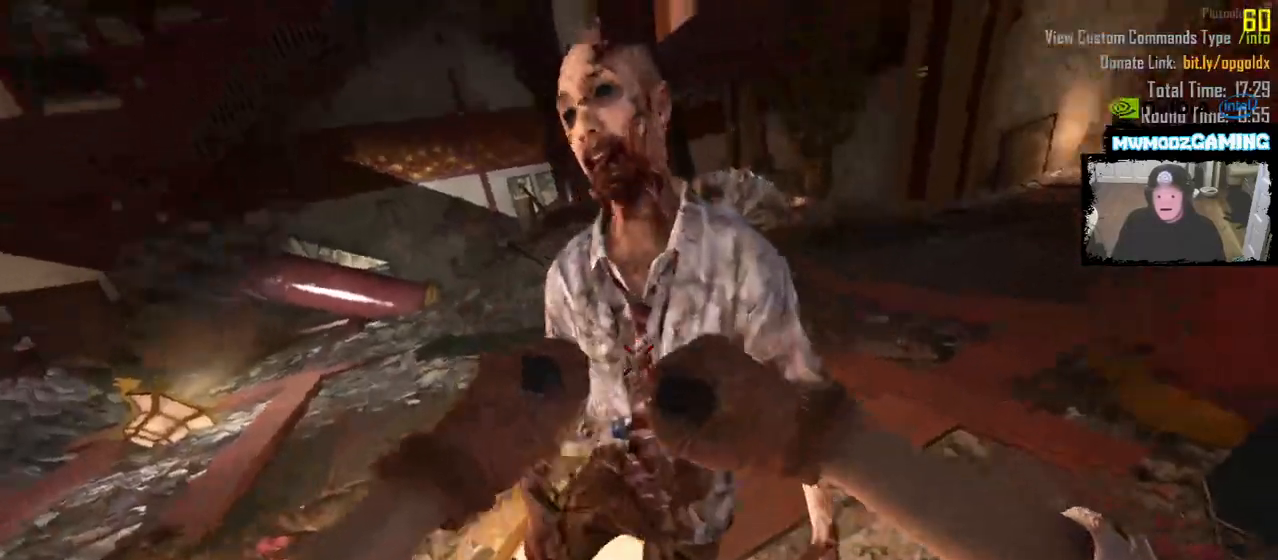
{"keys": ["d", "w"], "mouse": [], "events": [[67, "d", "down"], [283, "s", "up"], [467, "w", "down"]]}
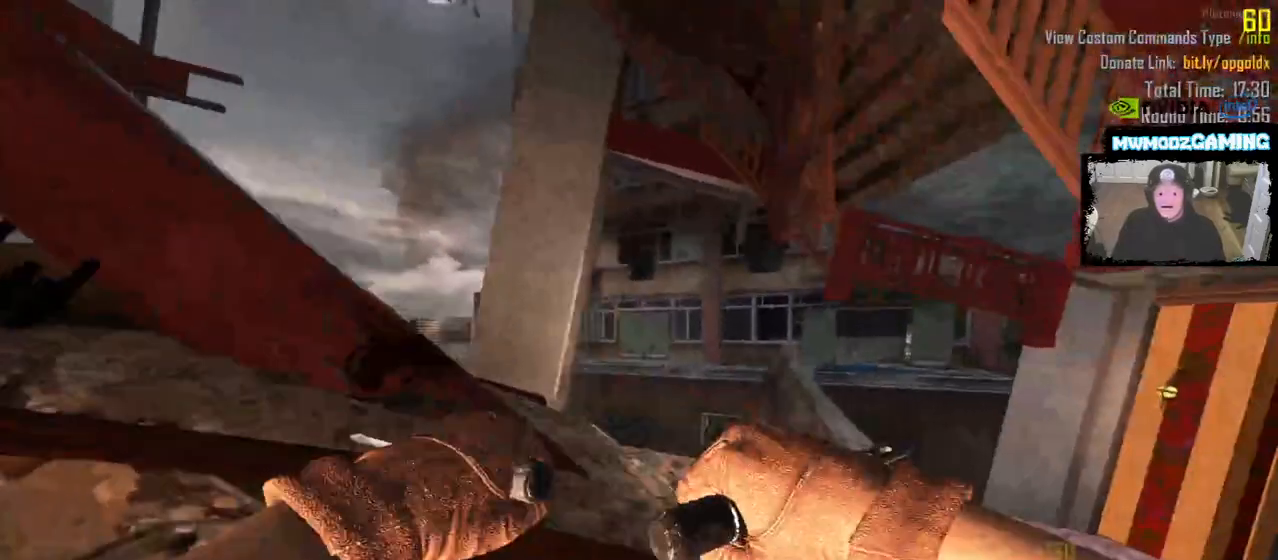
{"keys": ["w"], "mouse": [], "events": [[67, "d", "up"]]}
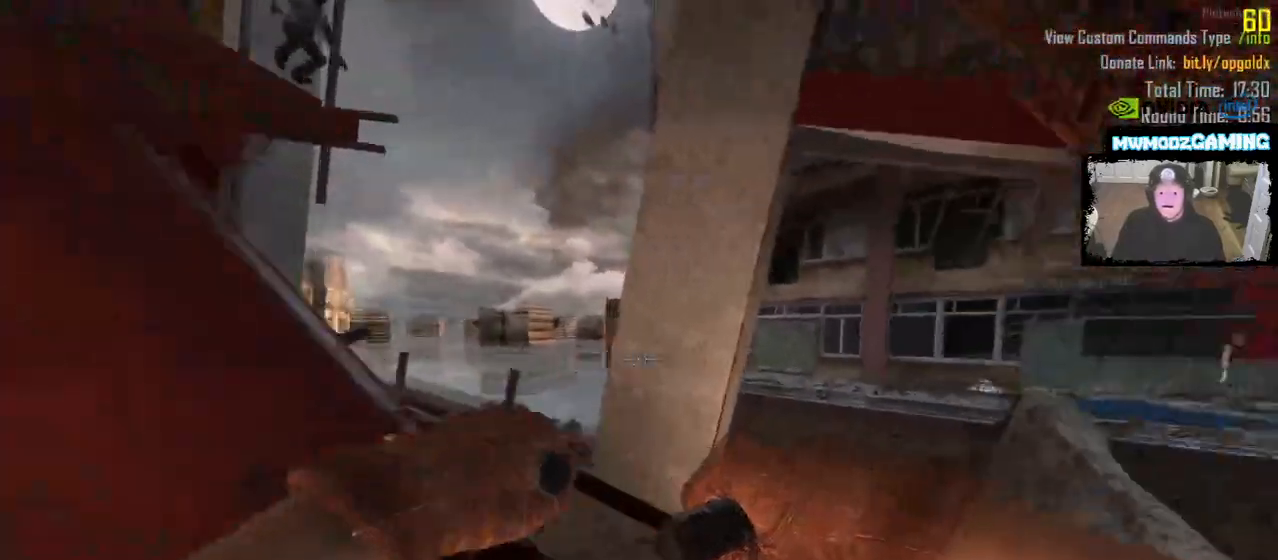
{"keys": [], "mouse": [], "events": [[133, "w", "up"]]}
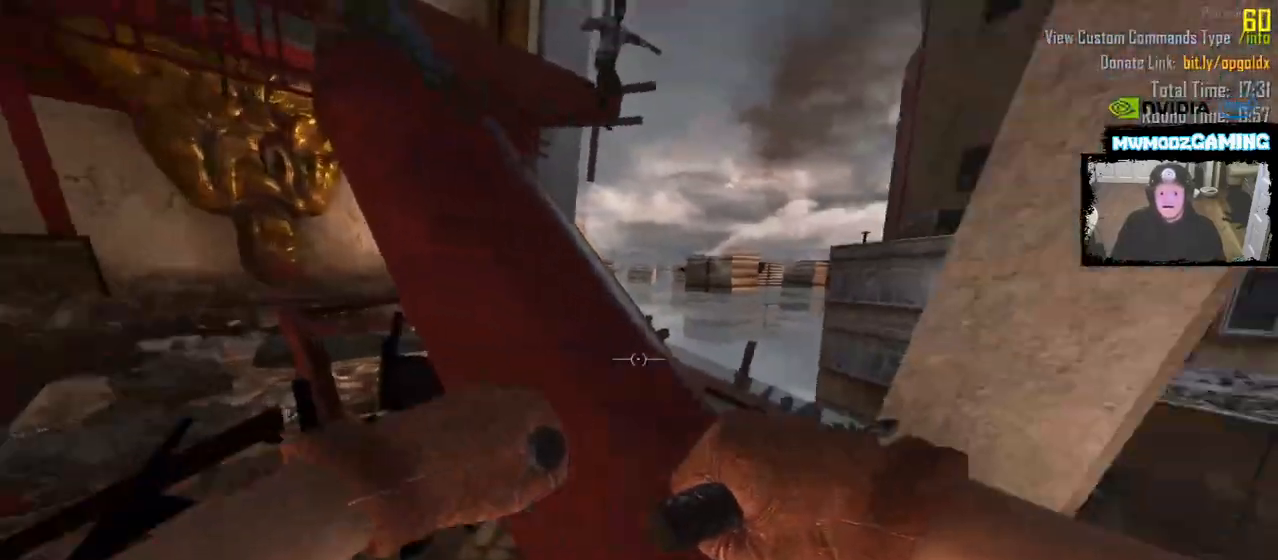
{"keys": ["d", "w"], "mouse": [], "events": [[150, "z", "down"], [250, "d", "down"], [283, "z", "up"], [300, "z", "down"], [400, "z", "up"], [450, "w", "down"]]}
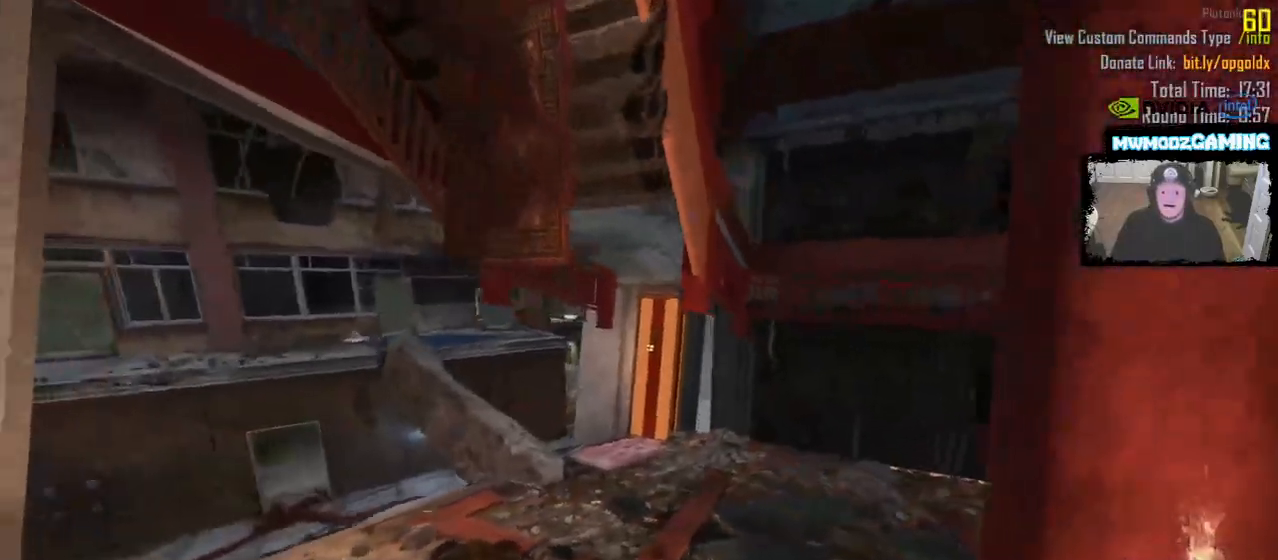
{"keys": ["d", "w", "z"], "mouse": []}
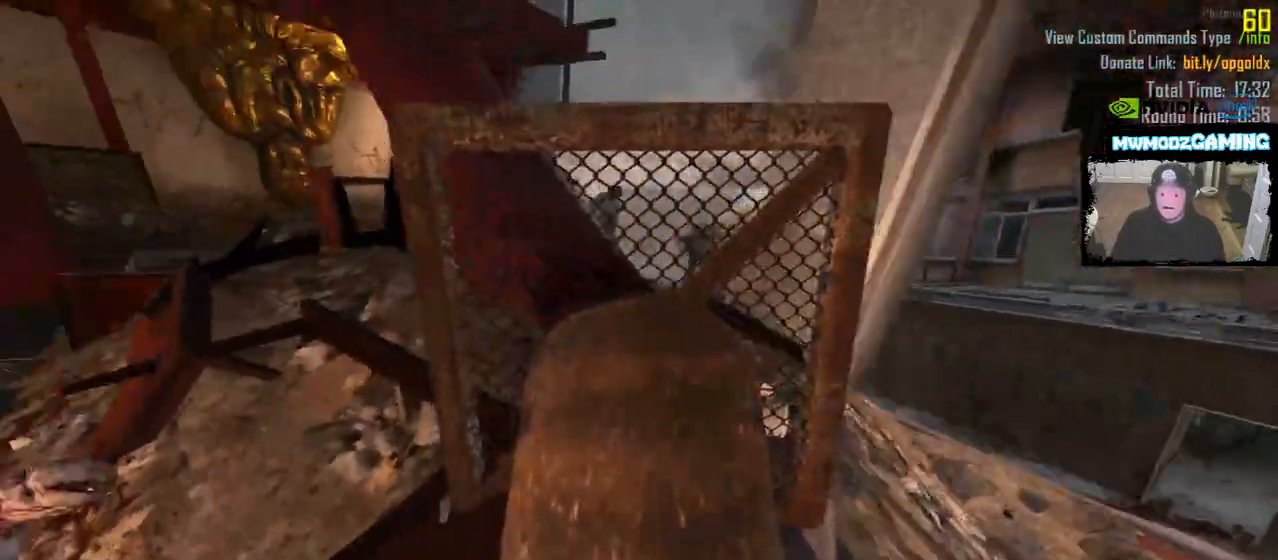
{"keys": ["w"], "mouse": [], "events": [[67, "d", "up"], [183, "z", "up"]]}
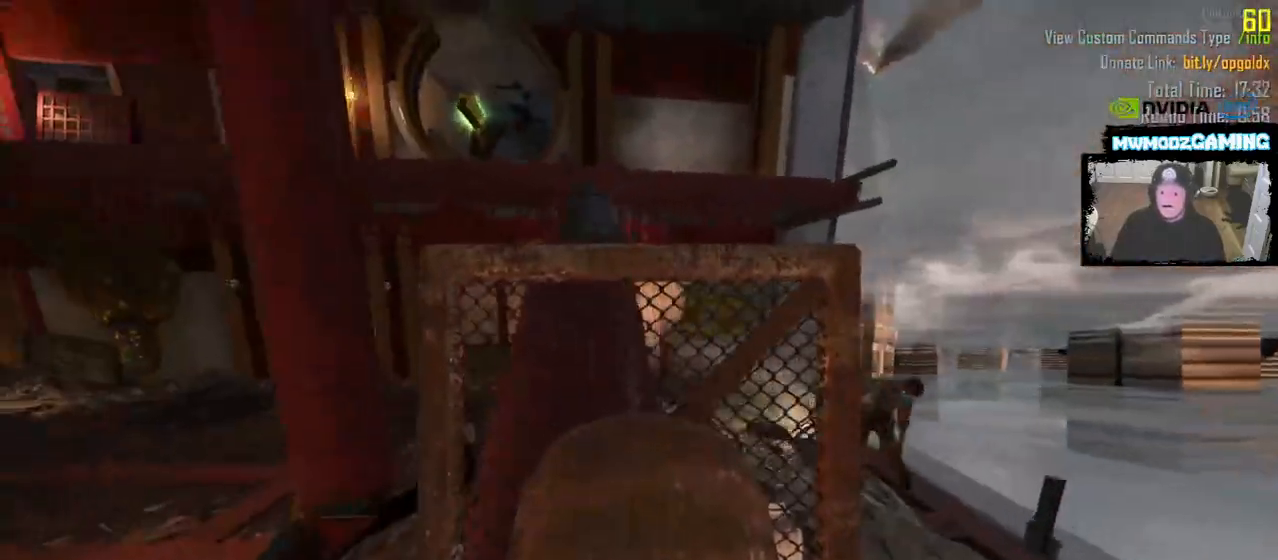
{"keys": ["w"], "mouse": [], "events": [[17, "a", "down"], [133, "a", "up"]]}
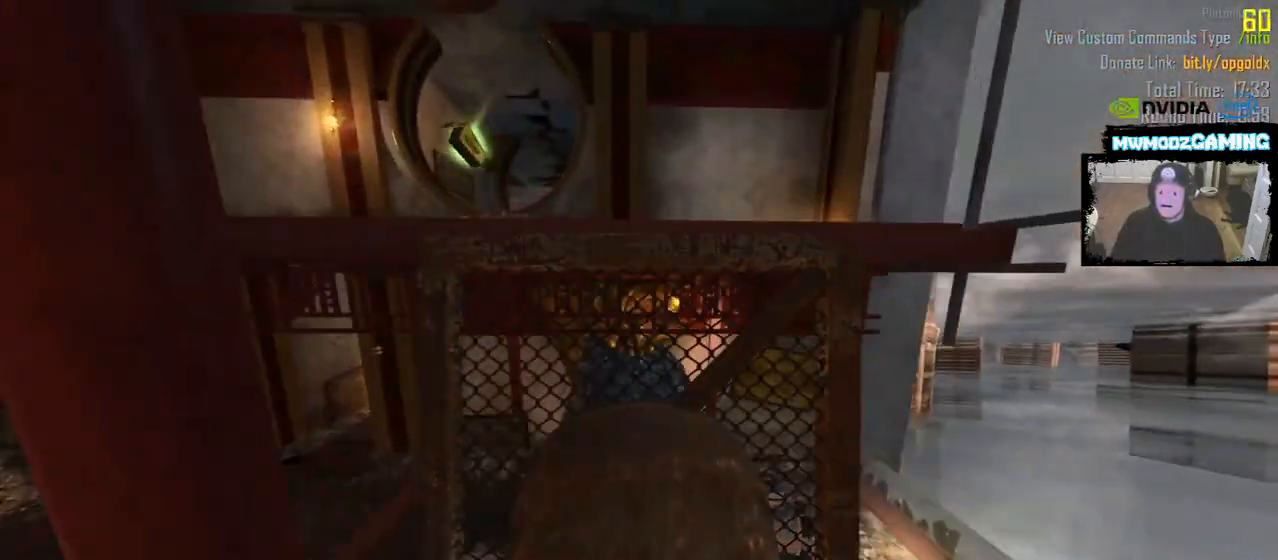
{"keys": [], "mouse": ["left"], "events": [[233, "w", "up"], [333, "mouse_left", "down"]]}
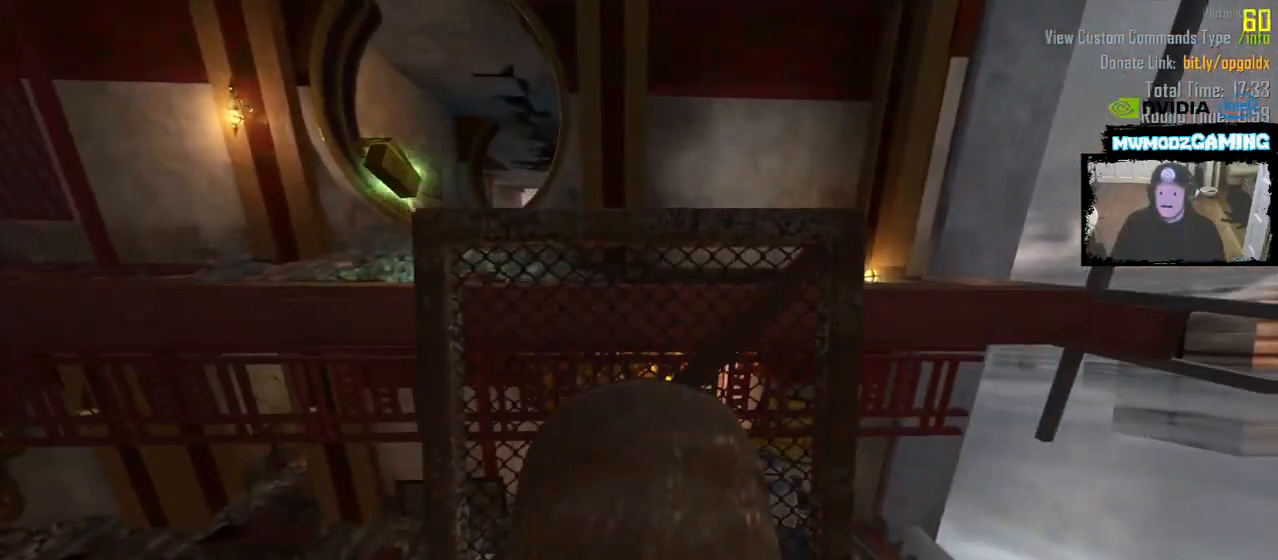
{"keys": [], "mouse": [], "events": [[17, "mouse_left", "up"]]}
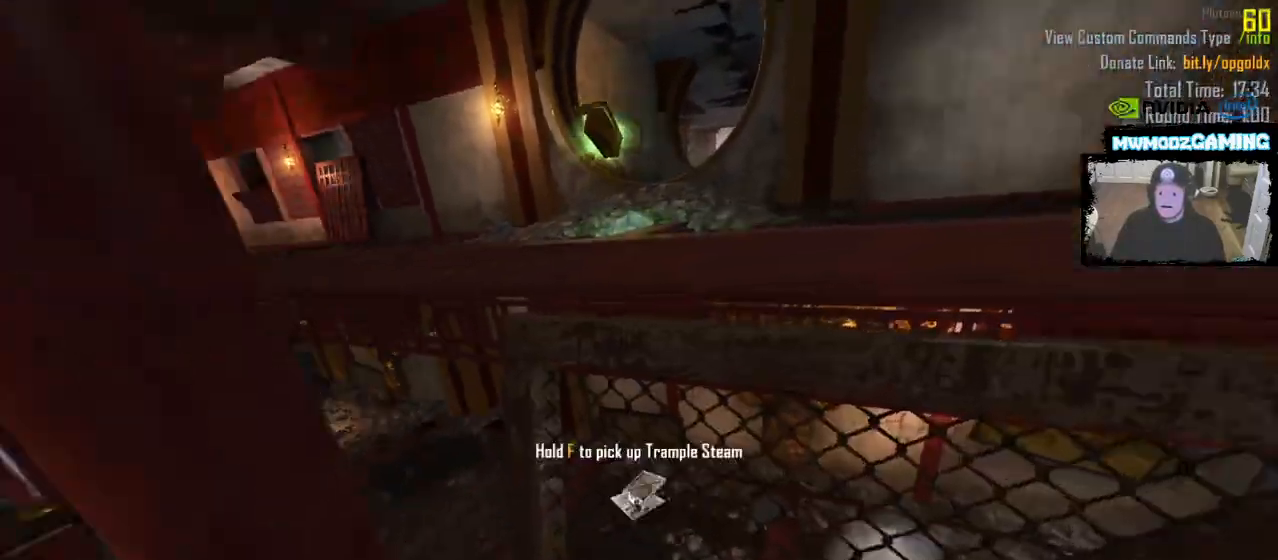
{"keys": ["w"], "mouse": [], "events": [[367, "w", "down"]]}
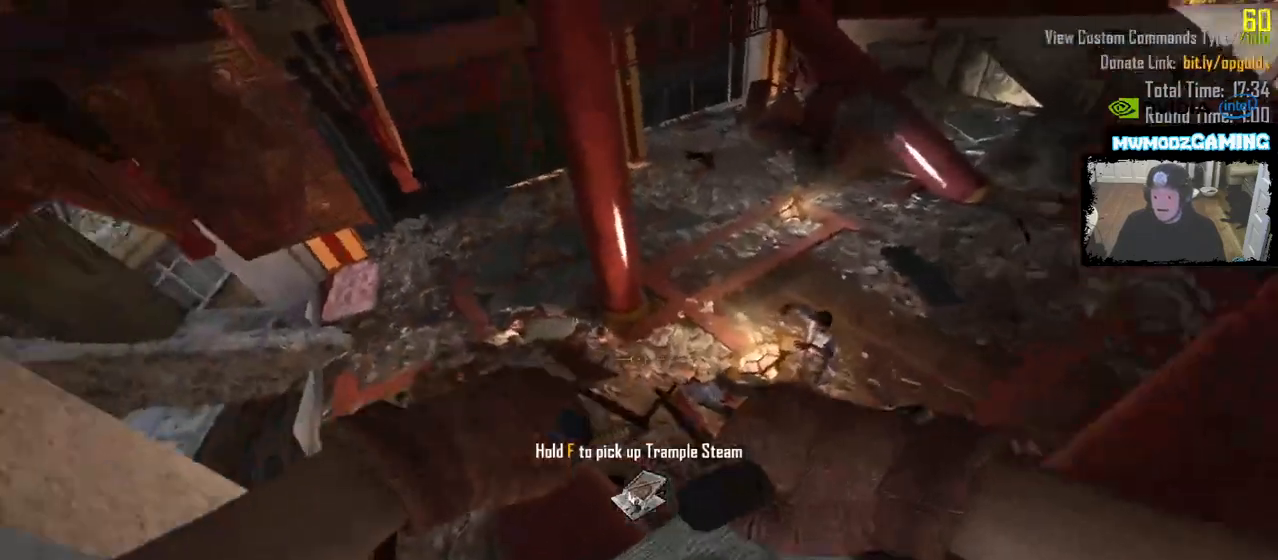
{"keys": ["w"], "mouse": [], "events": [[117, "w", "up"], [300, "w", "down"]]}
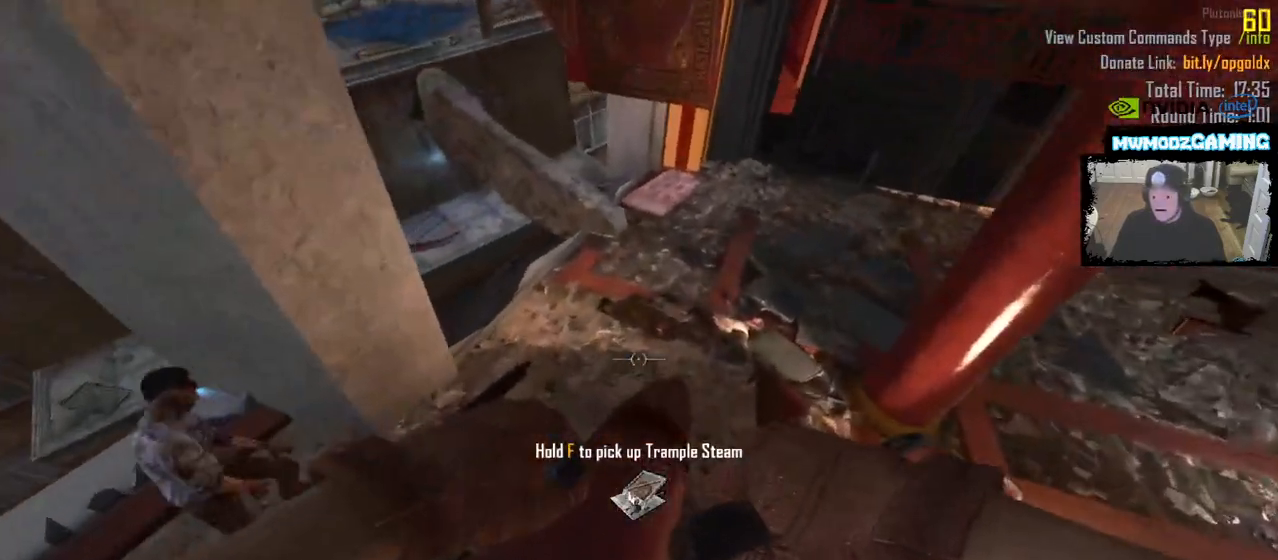
{"keys": [], "mouse": [], "events": [[100, "w", "up"], [300, "w", "down"], [317, "d", "down"], [450, "d", "up"], [450, "w", "up"]]}
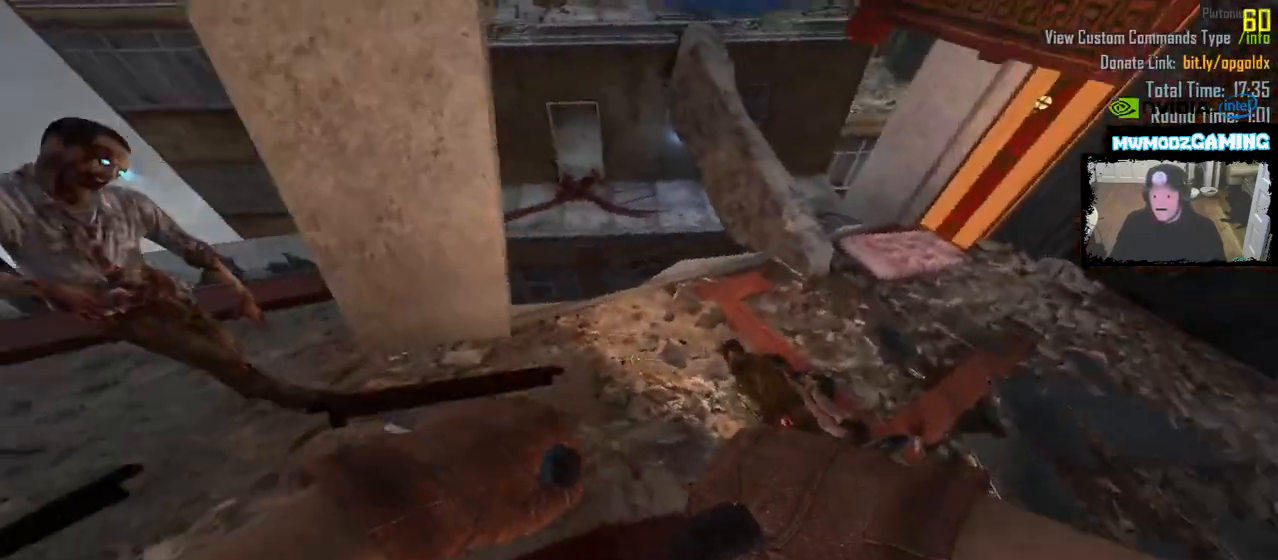
{"keys": [], "mouse": [], "events": []}
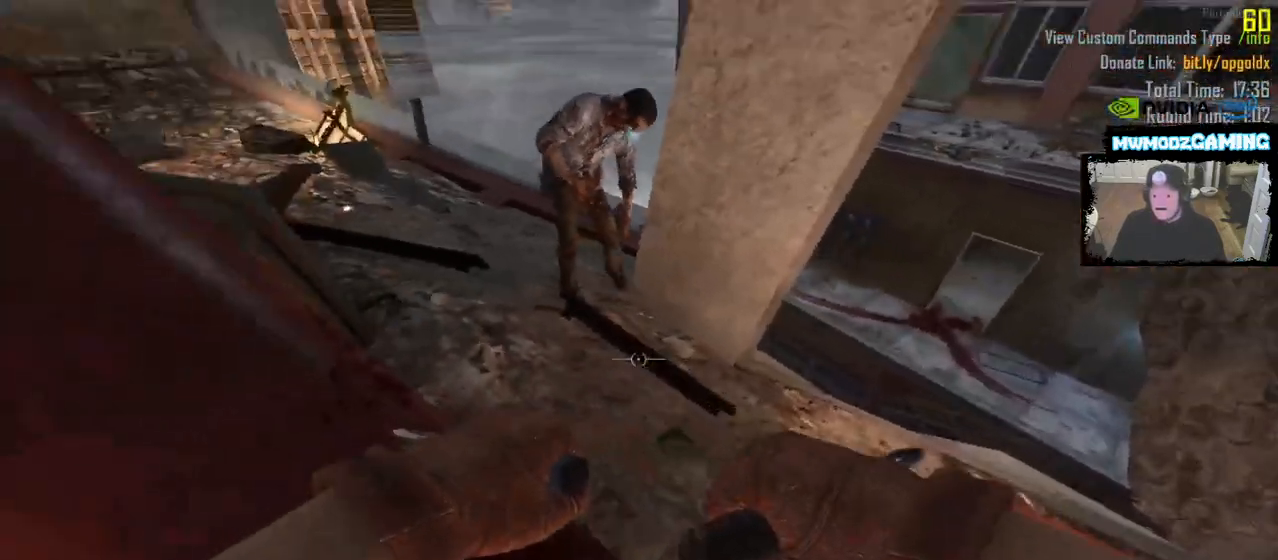
{"keys": [], "mouse": [], "events": [[217, "w", "down"], [383, "w", "up"]]}
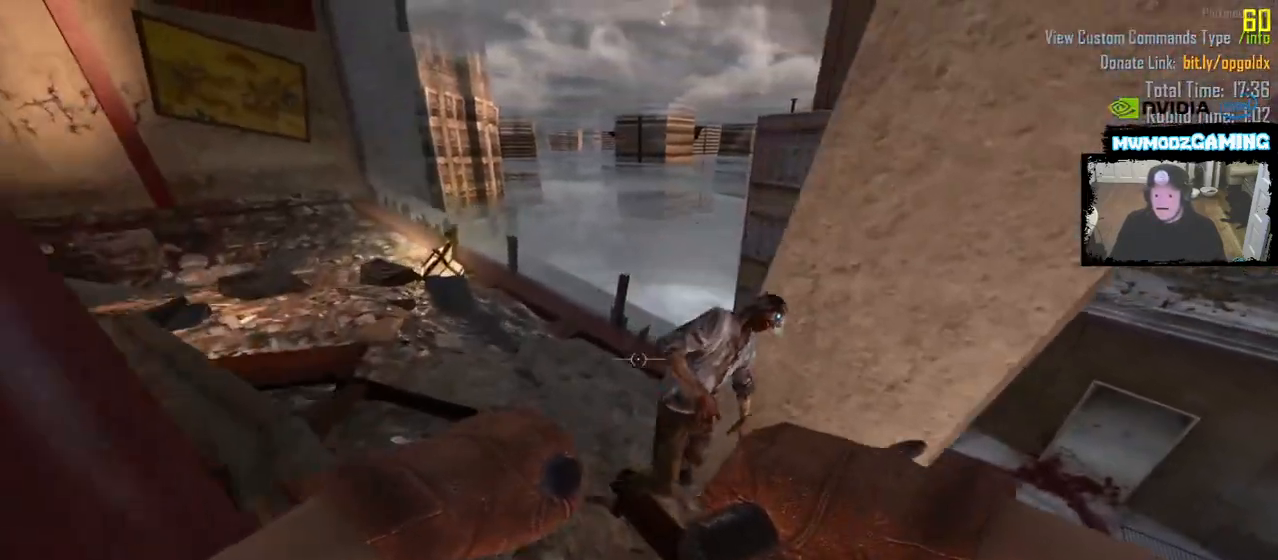
{"keys": [], "mouse": [], "events": [[17, "mouse_mb5", "down"], [150, "mouse_mb5", "up"]]}
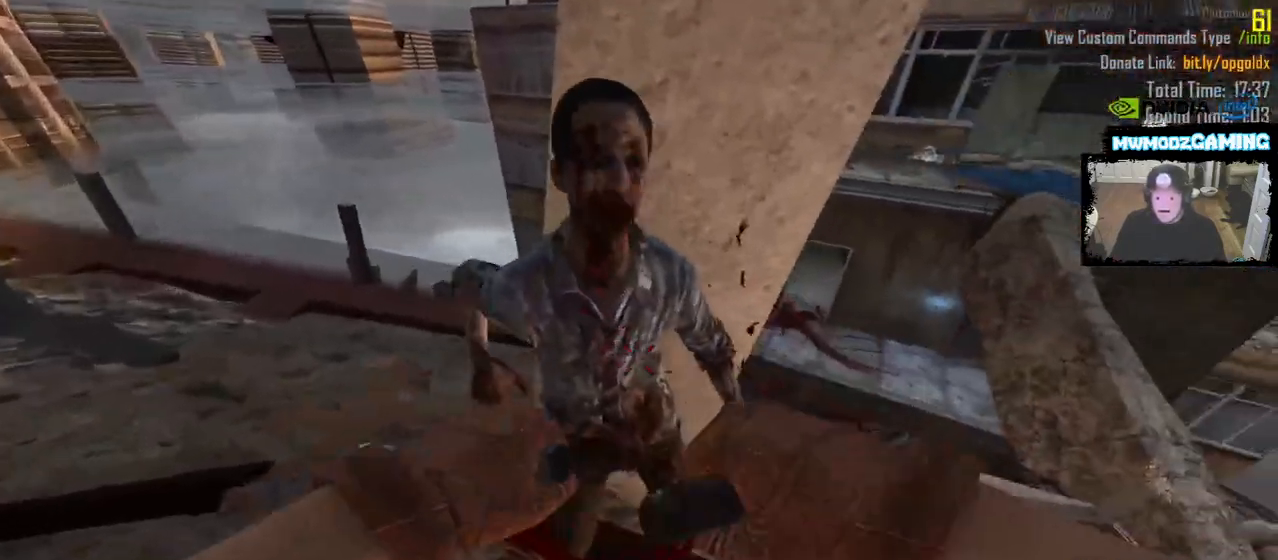
{"keys": [], "mouse": [], "events": [[233, "s", "down"], [333, "s", "up"]]}
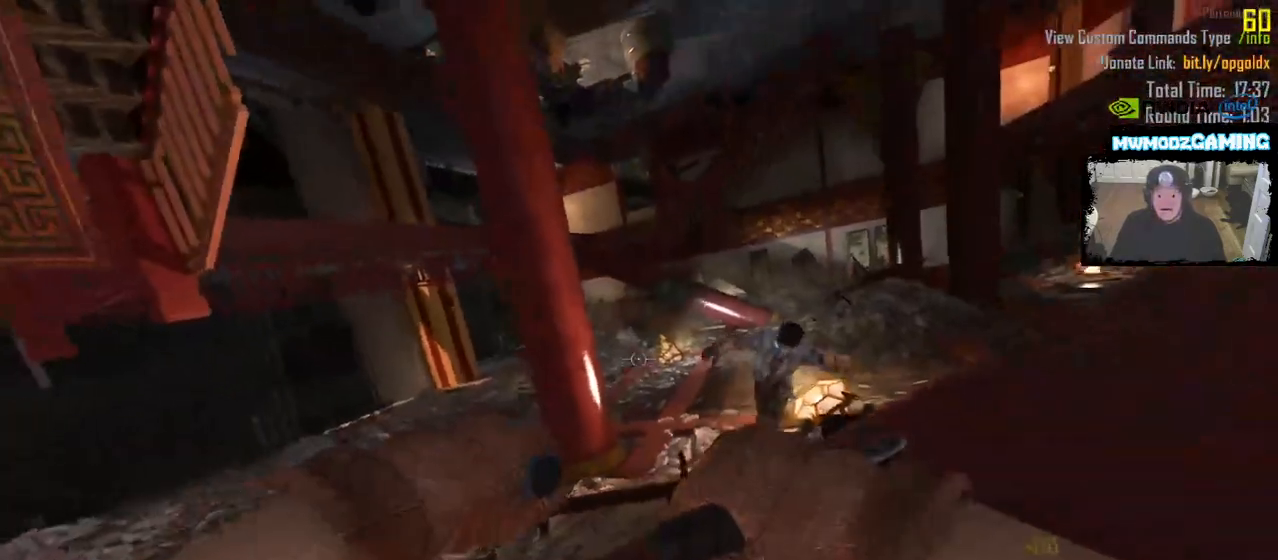
{"keys": ["a", "w"], "mouse": [], "events": [[133, "w", "down"], [183, "a", "down"]]}
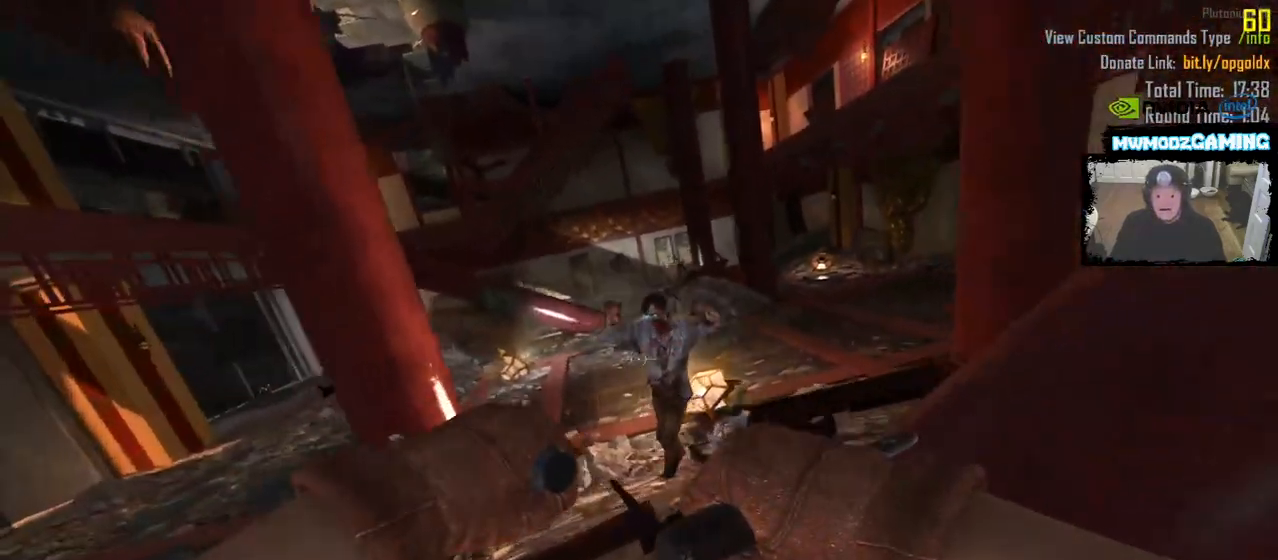
{"keys": [], "mouse": ["mb5"], "events": [[50, "a", "up"], [167, "a", "down"], [350, "a", "up"], [383, "w", "up"], [400, "mouse_mb5", "down"]]}
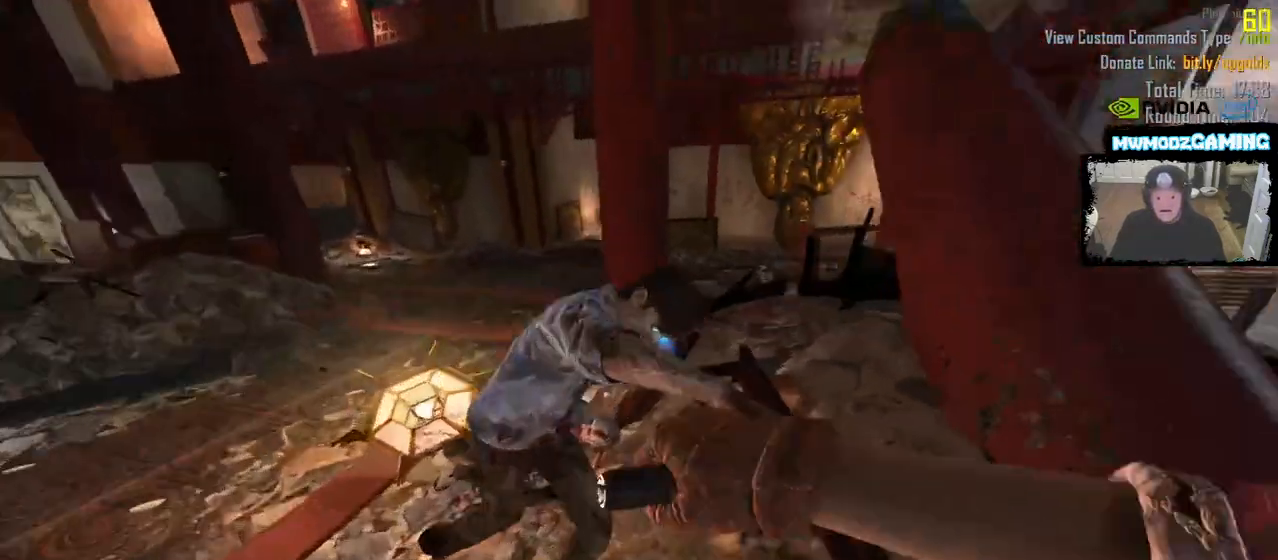
{"keys": ["d"], "mouse": [], "events": [[50, "mouse_mb5", "up"], [183, "s", "down"], [267, "d", "down"], [417, "s", "up"]]}
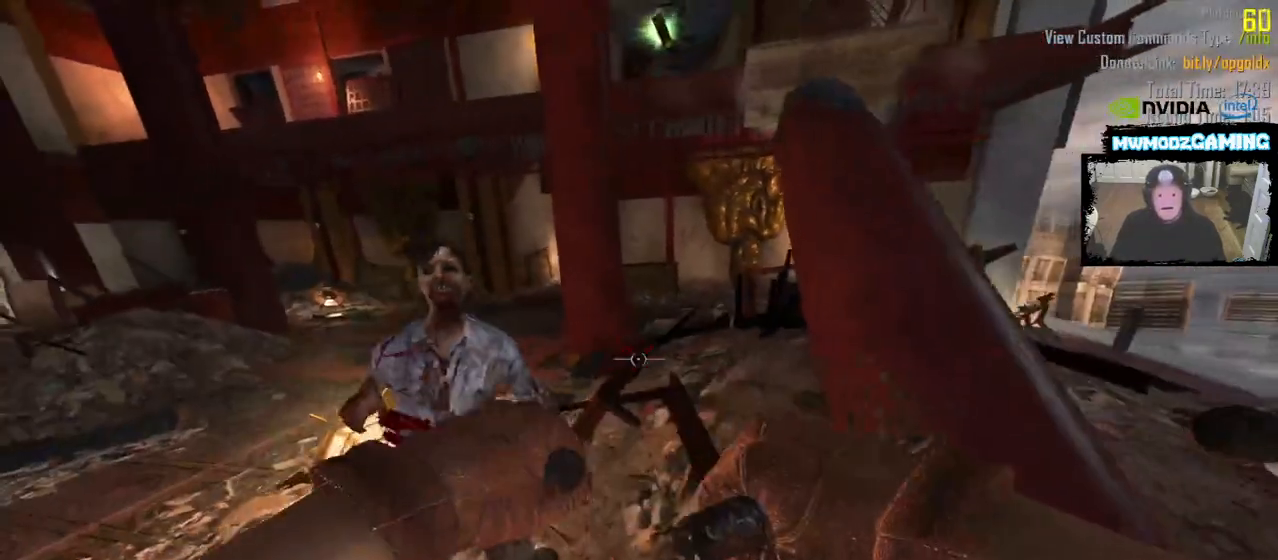
{"keys": [], "mouse": [], "events": [[17, "d", "up"], [267, "s", "down"], [367, "d", "down"], [417, "d", "up"], [433, "s", "up"]]}